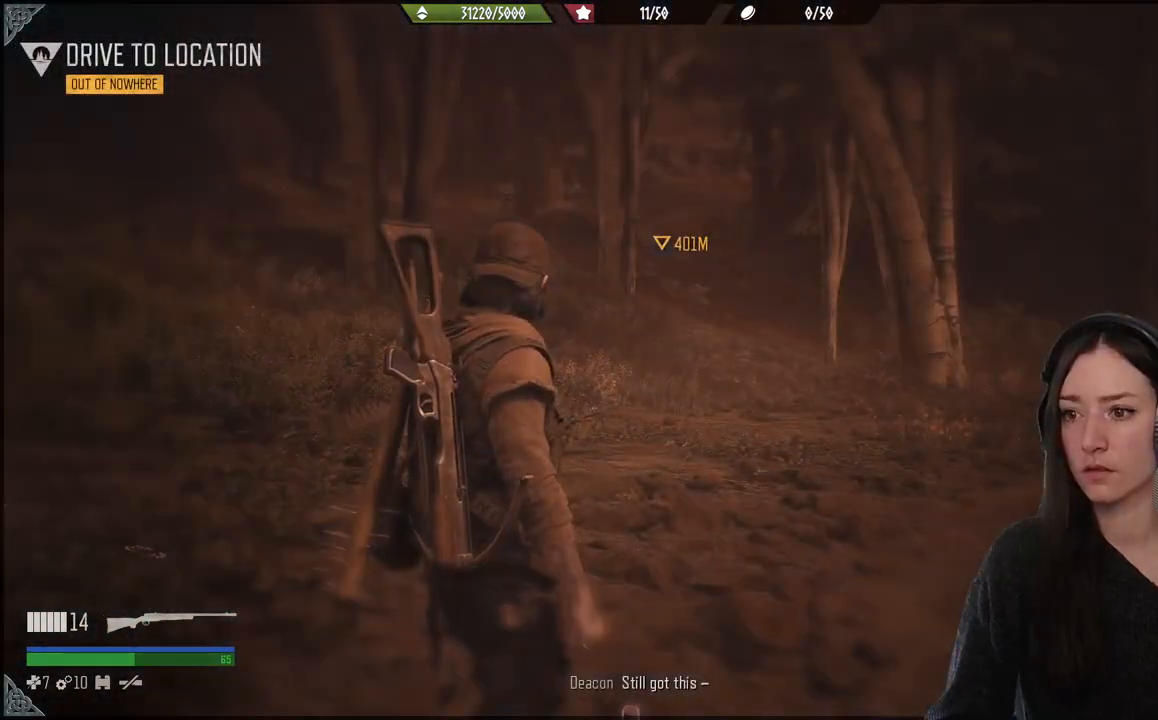
Gameplay with a controller (Xbox layout); each line is a JSON object with the inputs held at the frame after it. "events" lists button and stick changes between this image and that frame as [ms after this image, input, new state], when the widget could be followed in between. Not read: L3.
{"buttons": [], "left_stick": "center", "right_stick": "center", "events": []}
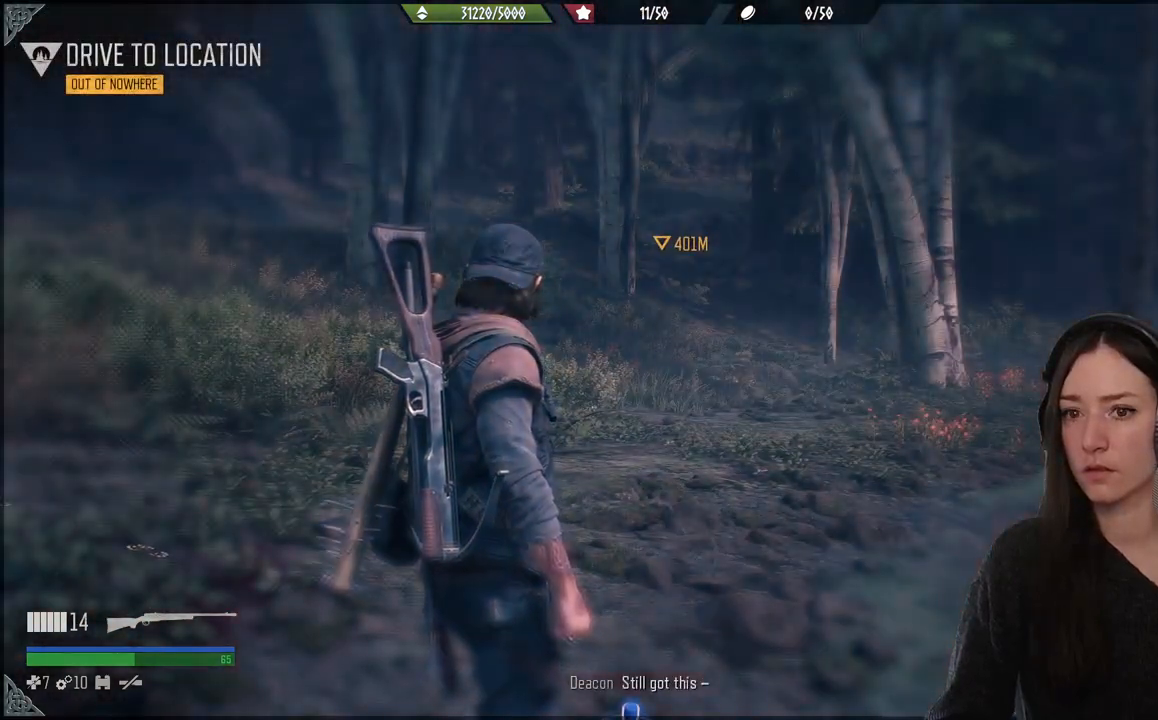
{"buttons": [], "left_stick": "left", "right_stick": "left", "events": [[33, "right_stick", "left"], [267, "left_stick", "up"], [383, "left_stick", "left"]]}
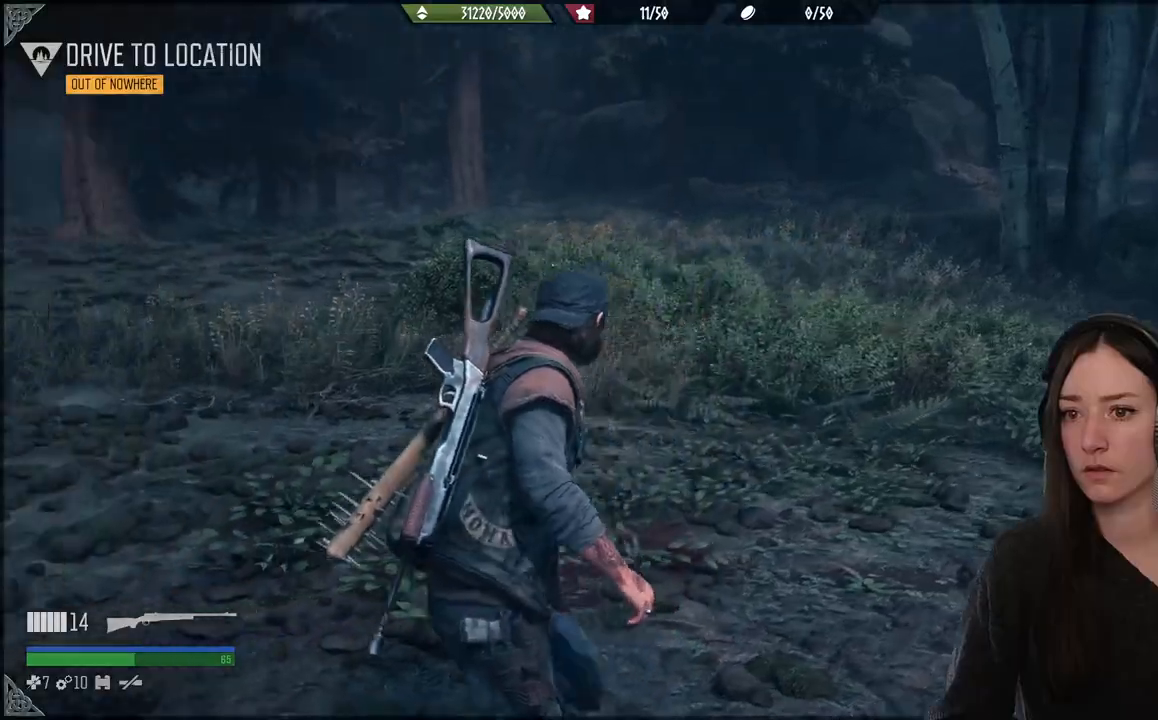
{"buttons": [], "left_stick": "up", "right_stick": "center", "events": [[283, "left_stick", "up-left"], [283, "right_stick", "center"], [483, "left_stick", "up"]]}
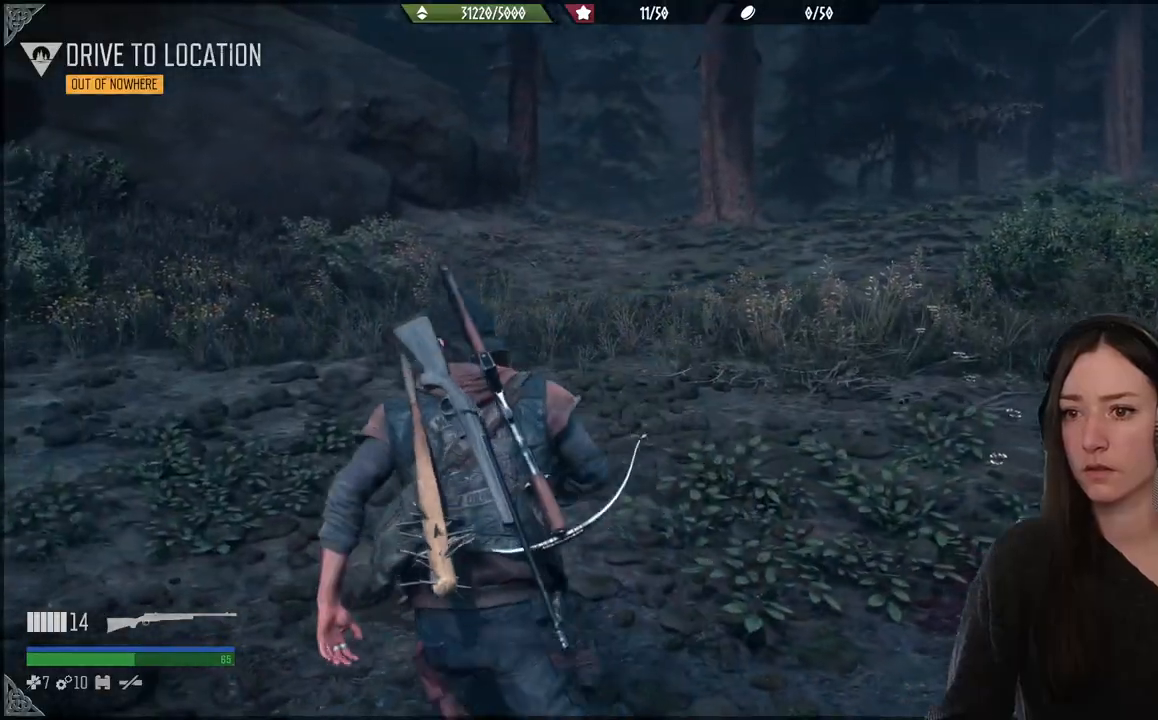
{"buttons": [], "left_stick": "up", "right_stick": "left", "events": [[117, "right_stick", "left"]]}
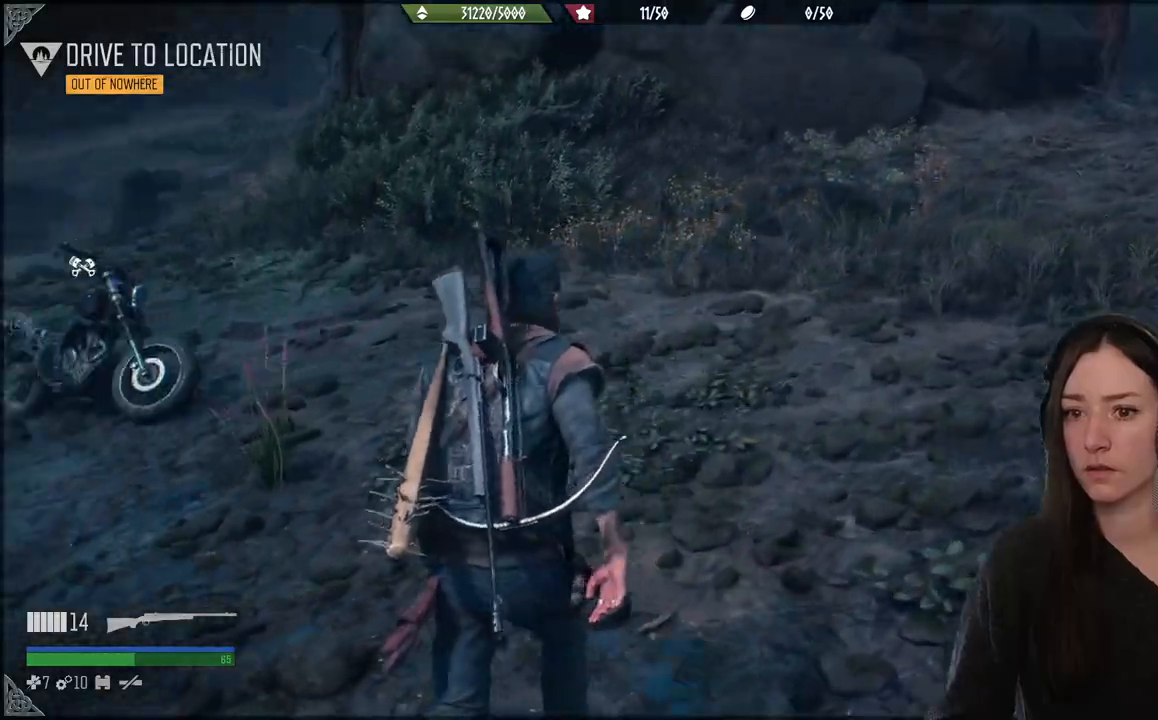
{"buttons": [], "left_stick": "up", "right_stick": "center", "events": [[317, "right_stick", "center"]]}
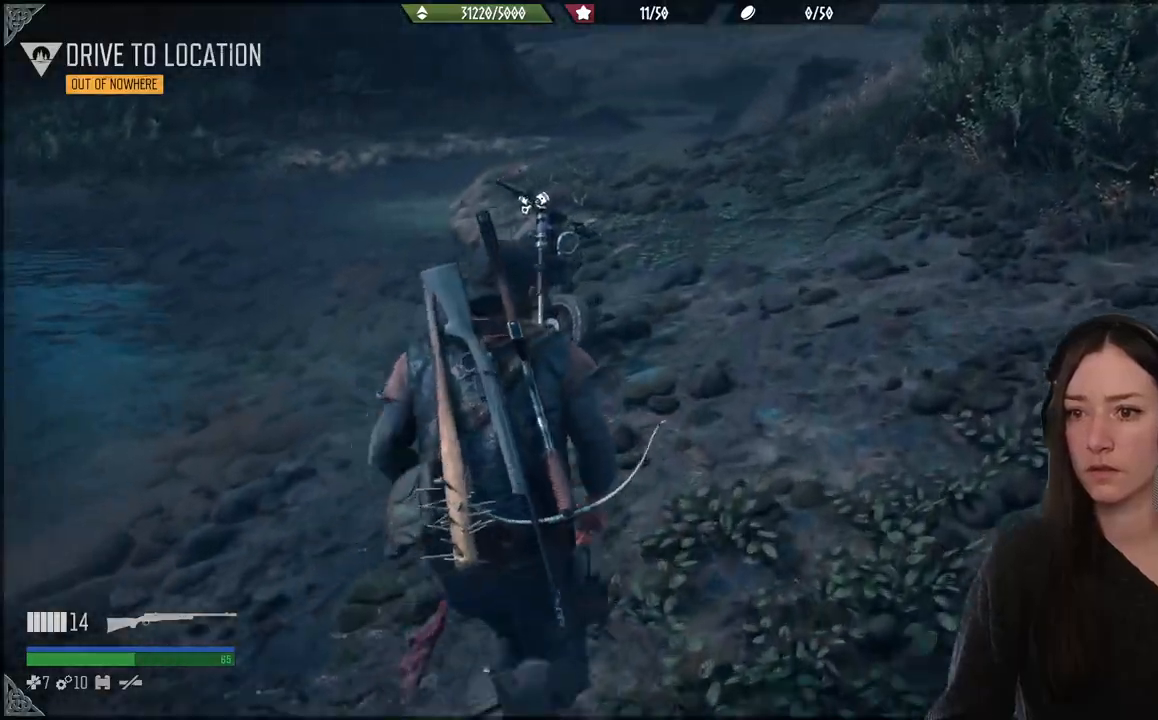
{"buttons": [], "left_stick": "up-right", "right_stick": "left", "events": [[183, "left_stick", "up-right"], [400, "right_stick", "left"]]}
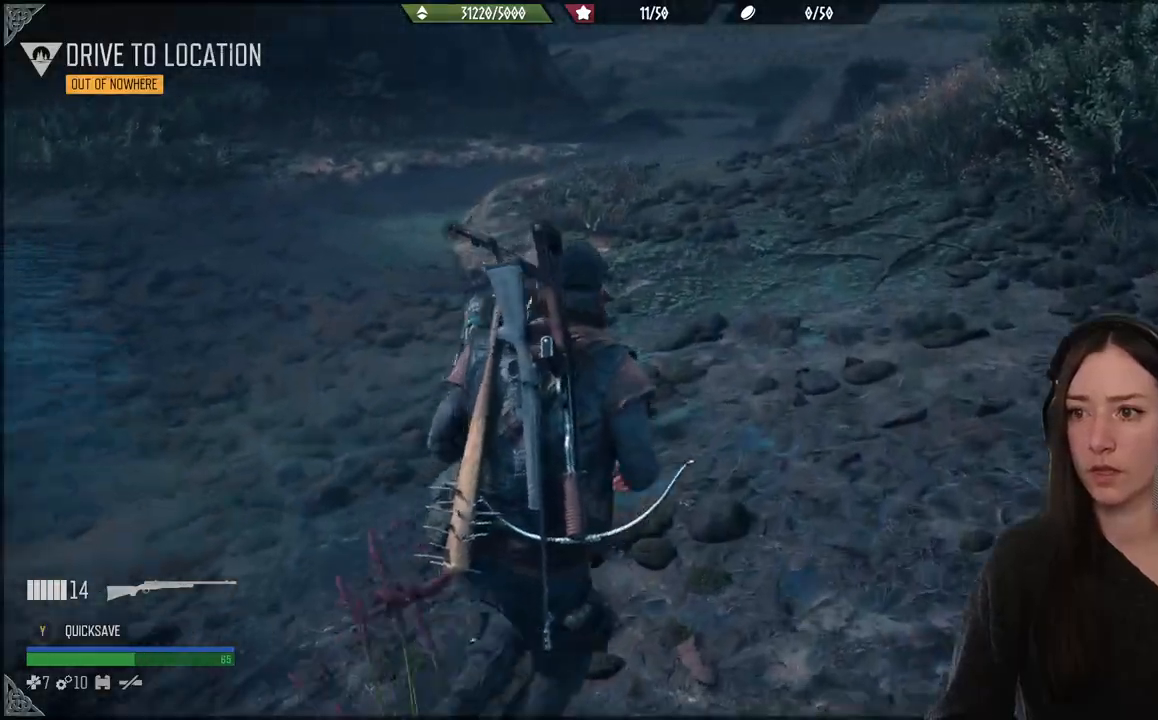
{"buttons": [], "left_stick": "center", "right_stick": "left", "events": [[483, "left_stick", "center"]]}
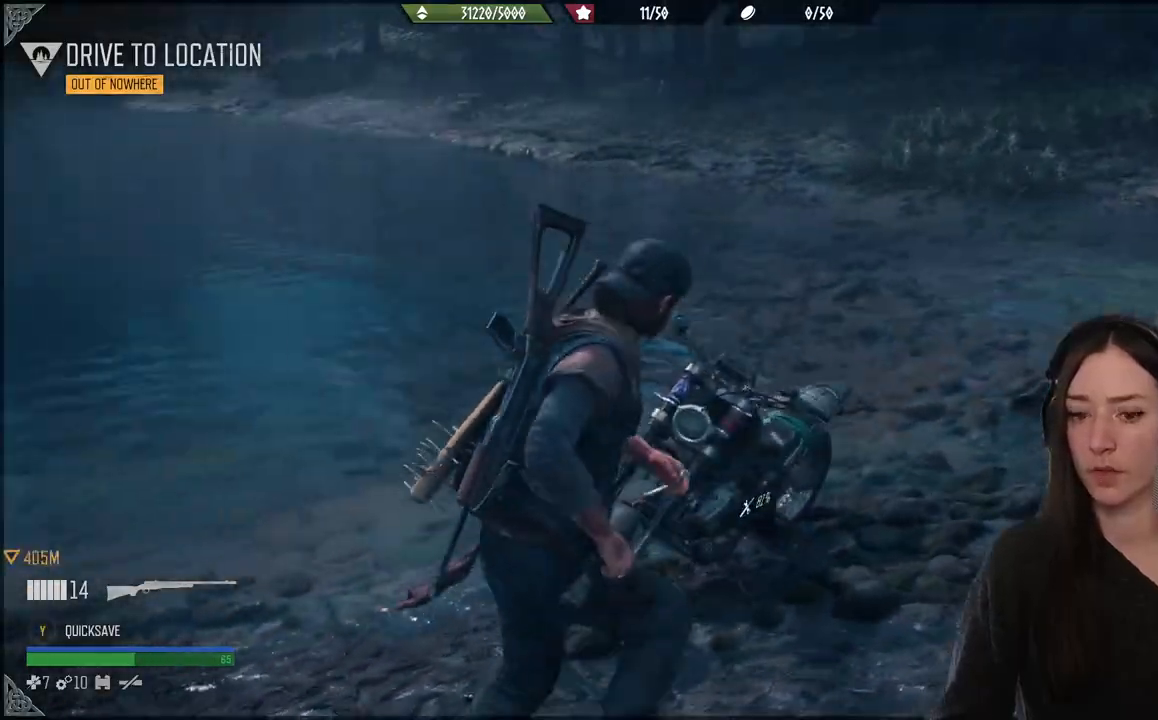
{"buttons": [], "left_stick": "up", "right_stick": "left", "events": [[300, "left_stick", "up"]]}
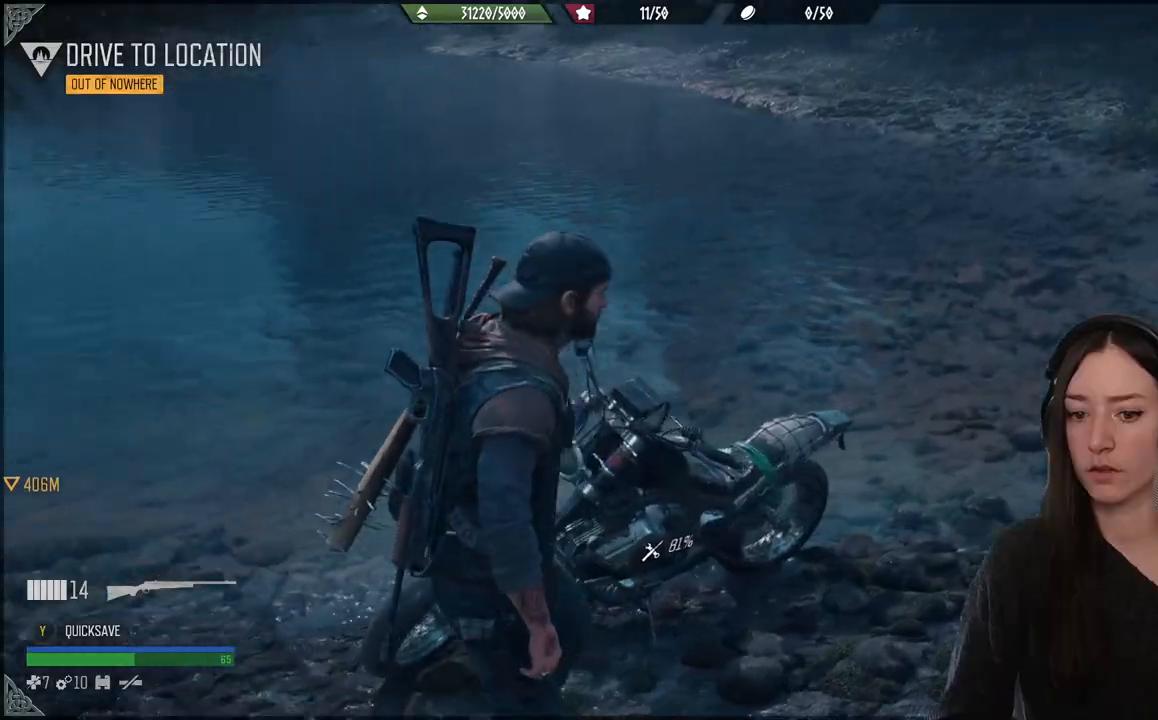
{"buttons": [], "left_stick": "center", "right_stick": "center", "events": [[33, "left_stick", "center"], [450, "right_stick", "center"]]}
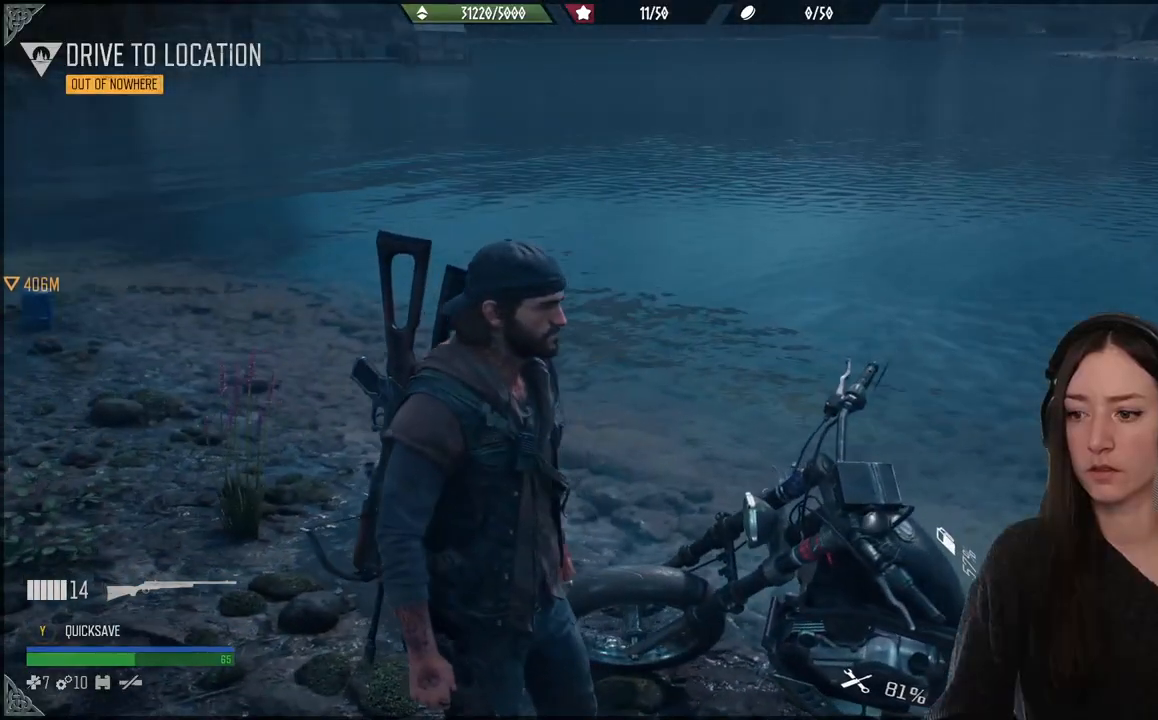
{"buttons": ["Y"], "left_stick": "center", "right_stick": "center", "events": [[83, "left_stick", "up"], [150, "left_stick", "right"], [317, "left_stick", "center"], [367, "Y", "down"]]}
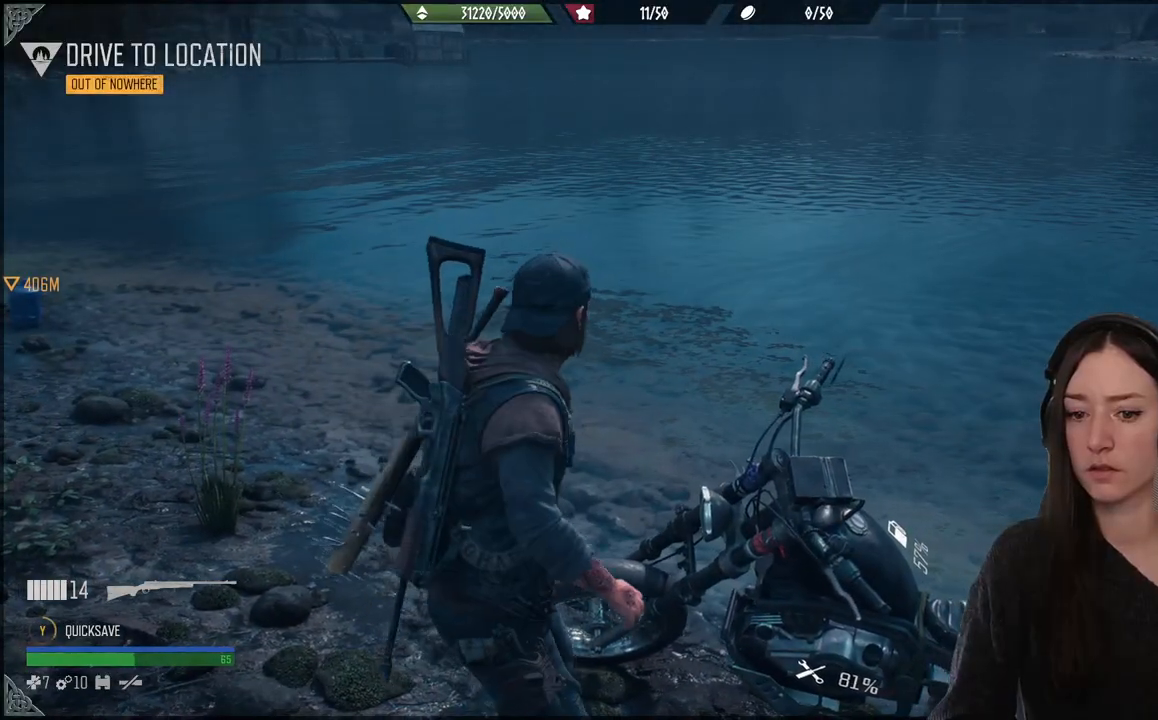
{"buttons": ["Y"], "left_stick": "center", "right_stick": "center", "events": []}
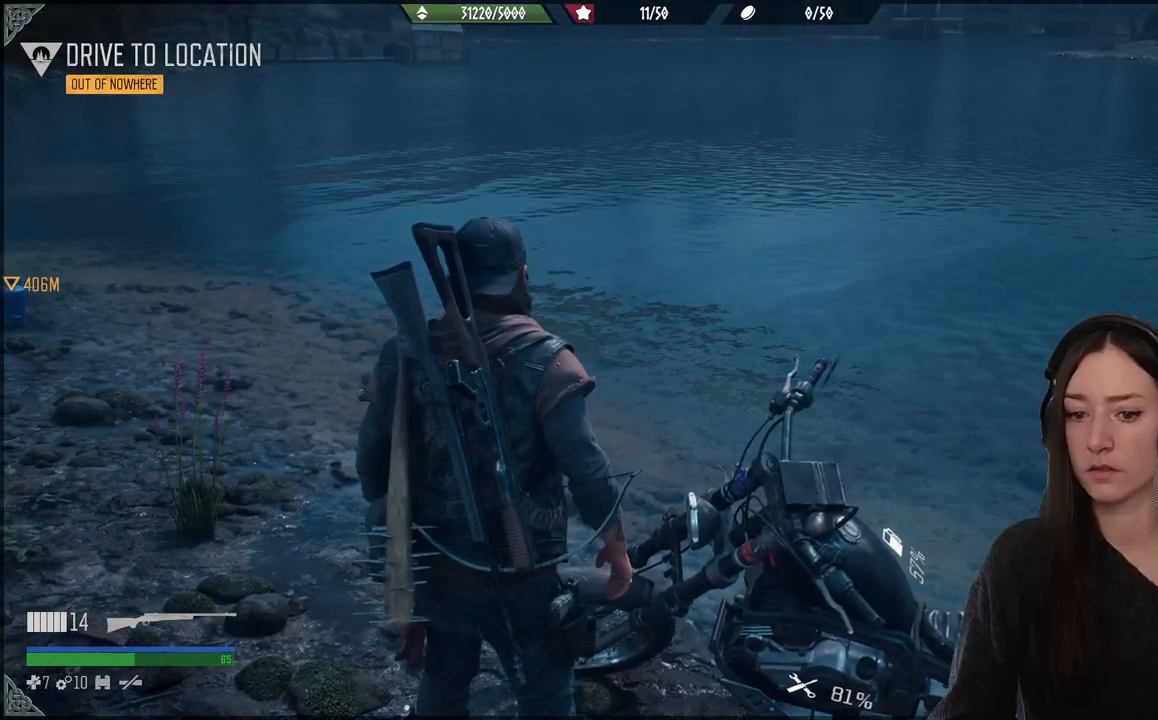
{"buttons": [], "left_stick": "up", "right_stick": "center", "events": [[283, "Y", "up"], [433, "left_stick", "up"]]}
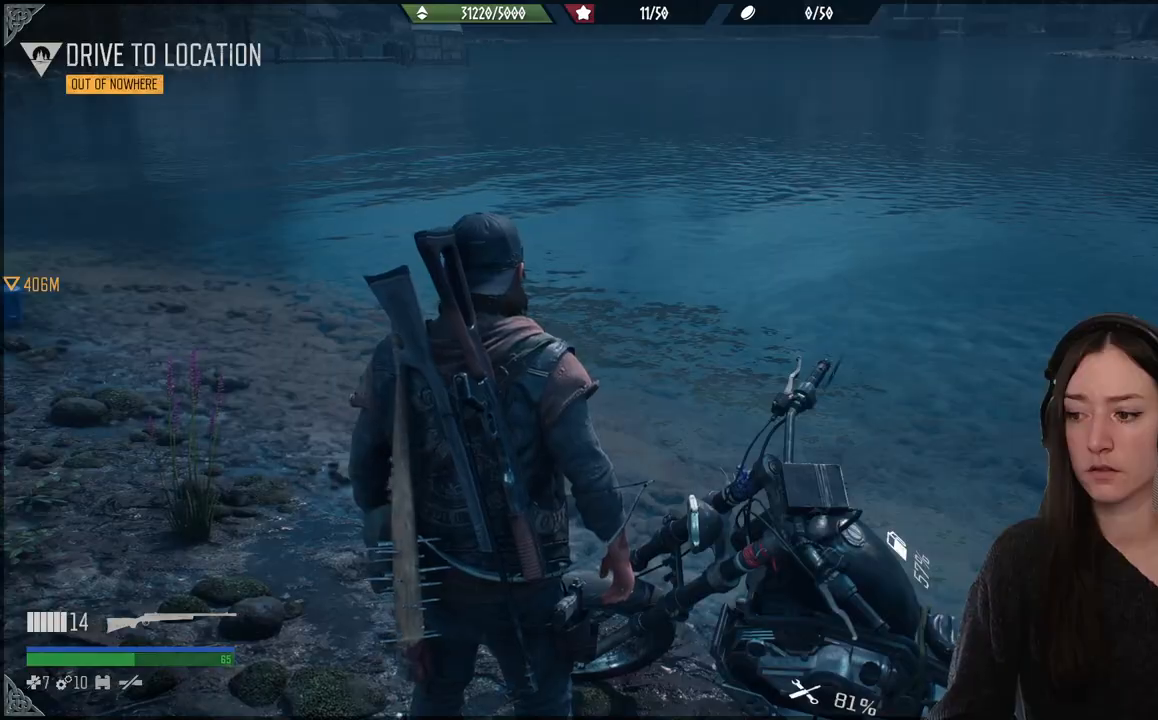
{"buttons": [], "left_stick": "up-left", "right_stick": "left", "events": [[133, "right_stick", "left"], [367, "left_stick", "up-left"]]}
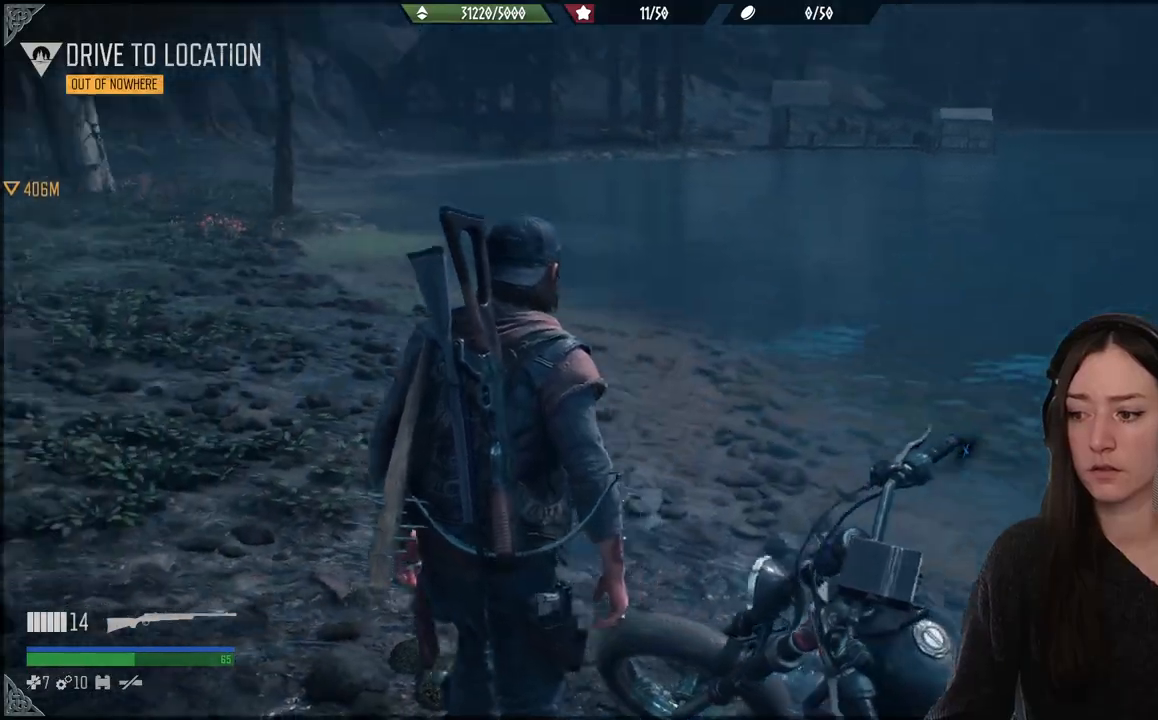
{"buttons": [], "left_stick": "up", "right_stick": "left", "events": [[417, "left_stick", "up"]]}
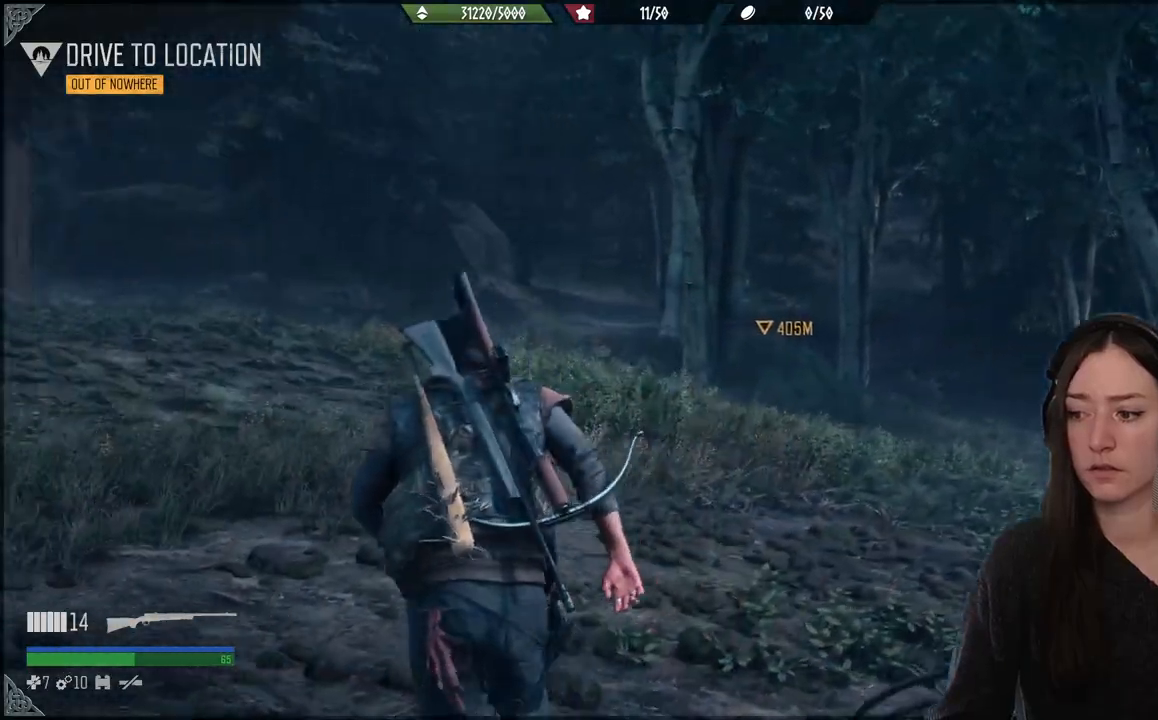
{"buttons": [], "left_stick": "up", "right_stick": "center", "events": [[17, "right_stick", "center"]]}
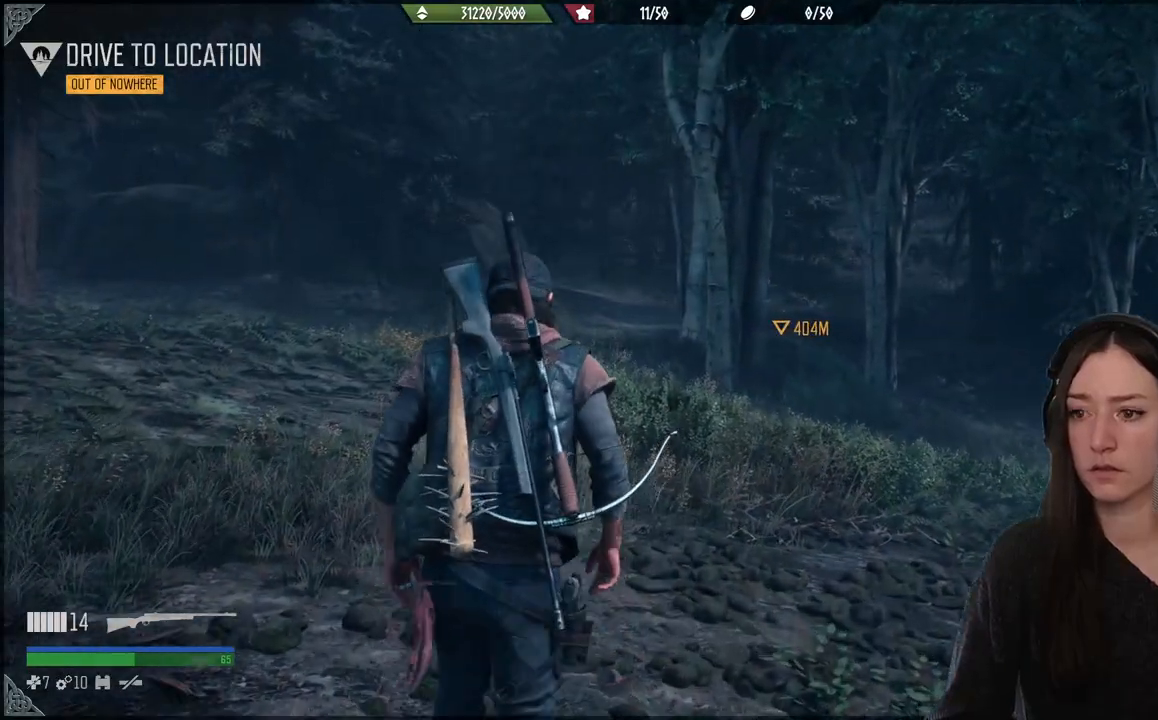
{"buttons": [], "left_stick": "up", "right_stick": "center", "events": [[100, "right_stick", "left"], [483, "right_stick", "center"]]}
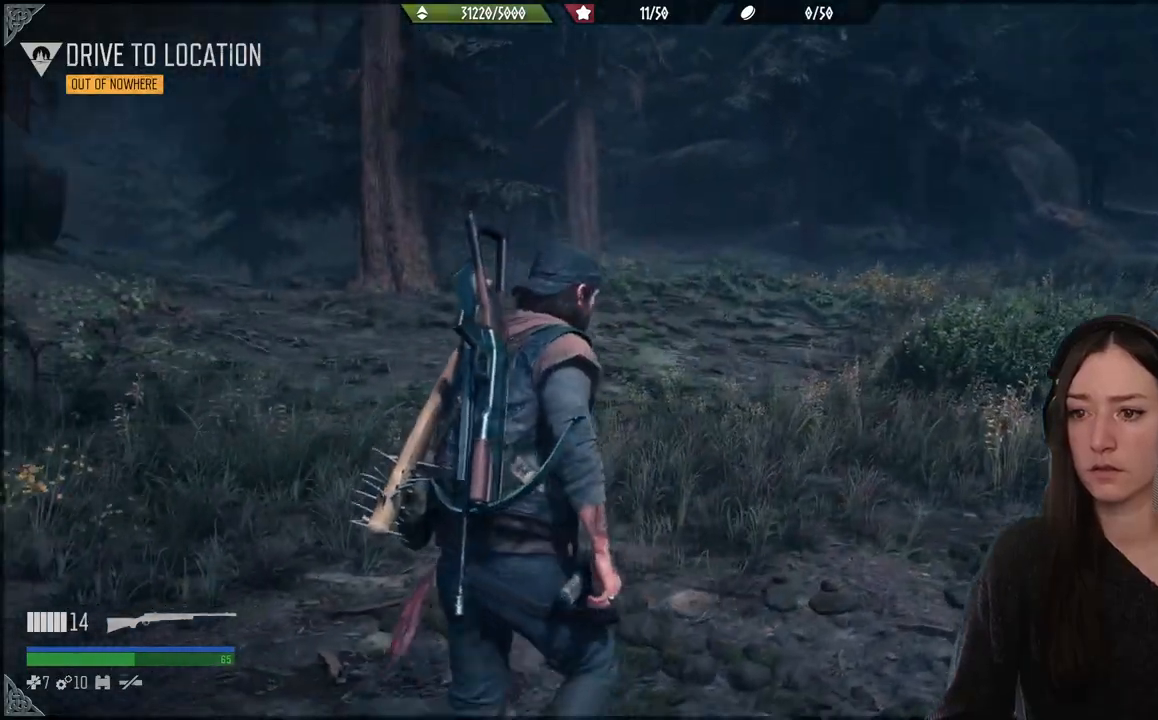
{"buttons": [], "left_stick": "center", "right_stick": "center", "events": [[333, "left_stick", "center"]]}
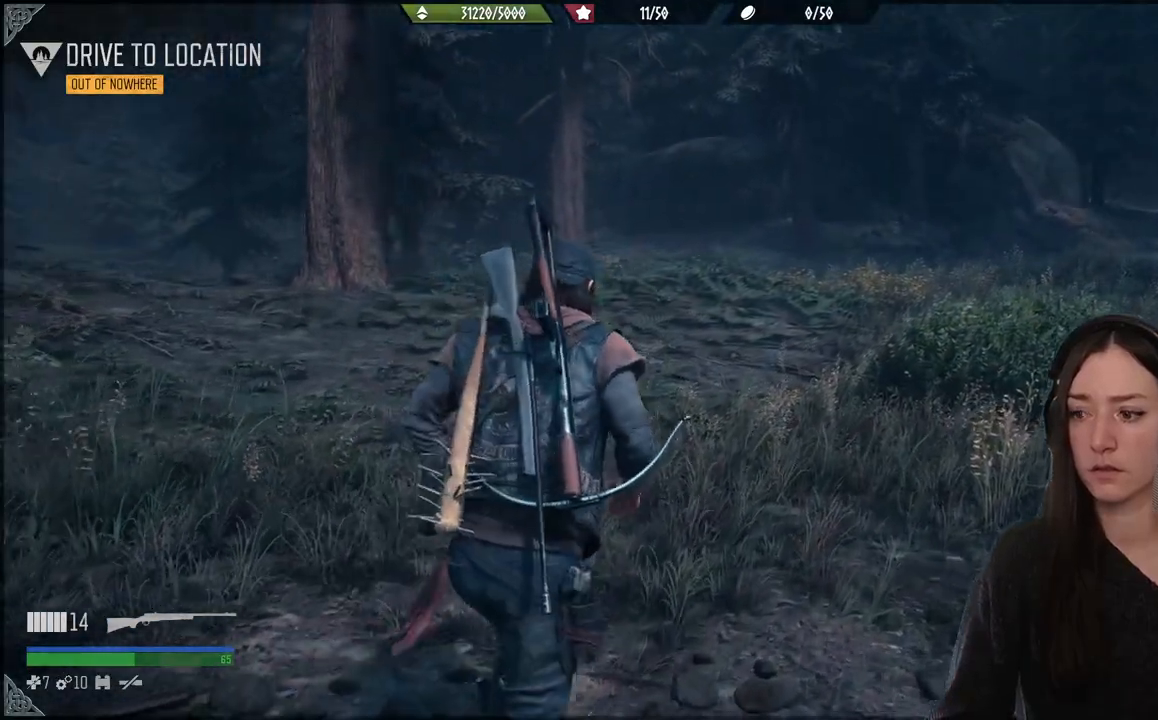
{"buttons": [], "left_stick": "up", "right_stick": "left", "events": [[233, "left_stick", "up"], [333, "right_stick", "left"]]}
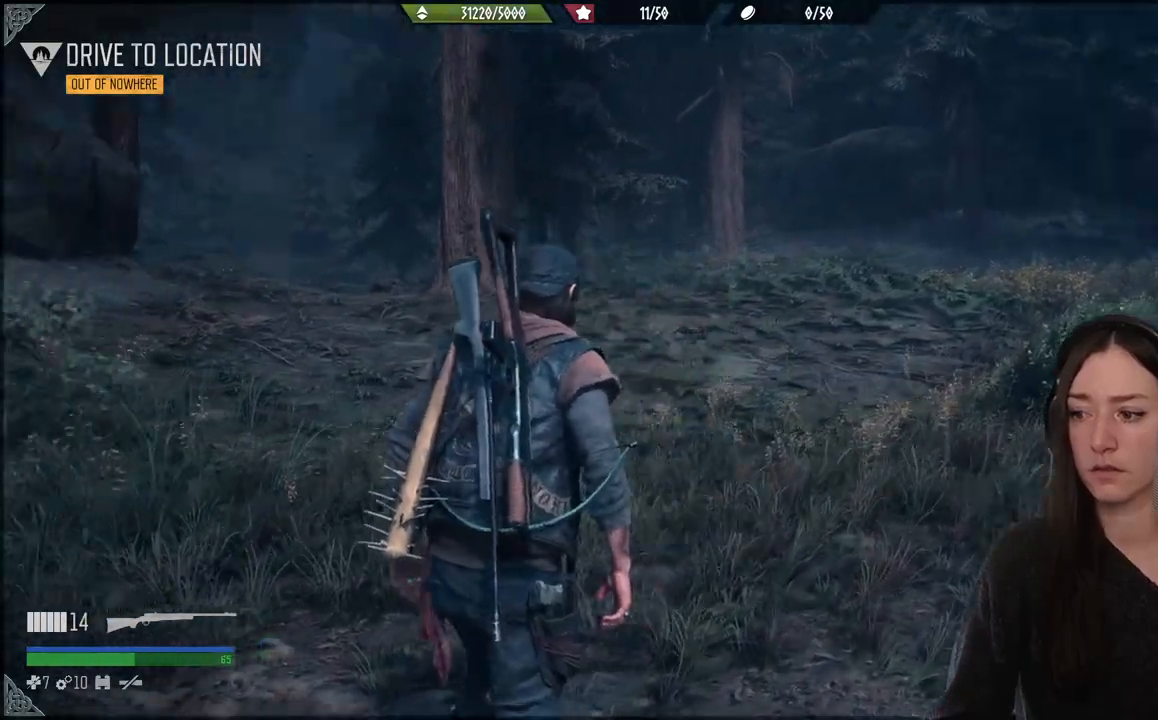
{"buttons": [], "left_stick": "up", "right_stick": "center", "events": [[200, "right_stick", "center"]]}
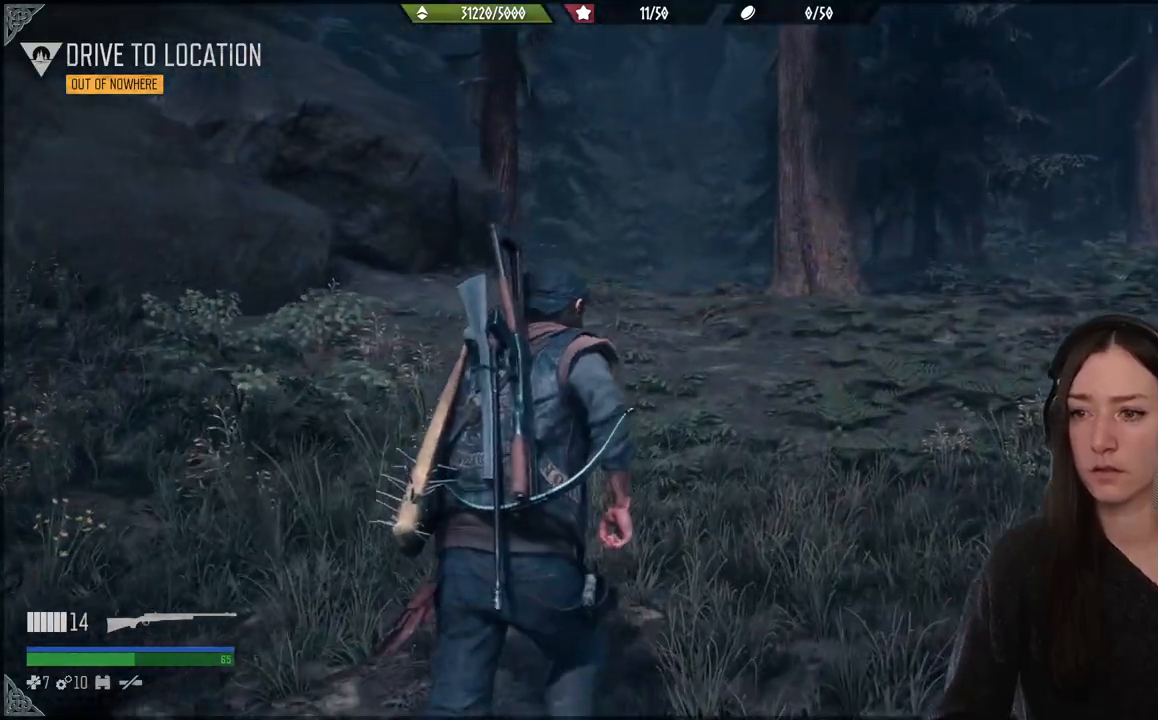
{"buttons": [], "left_stick": "up", "right_stick": "center", "events": []}
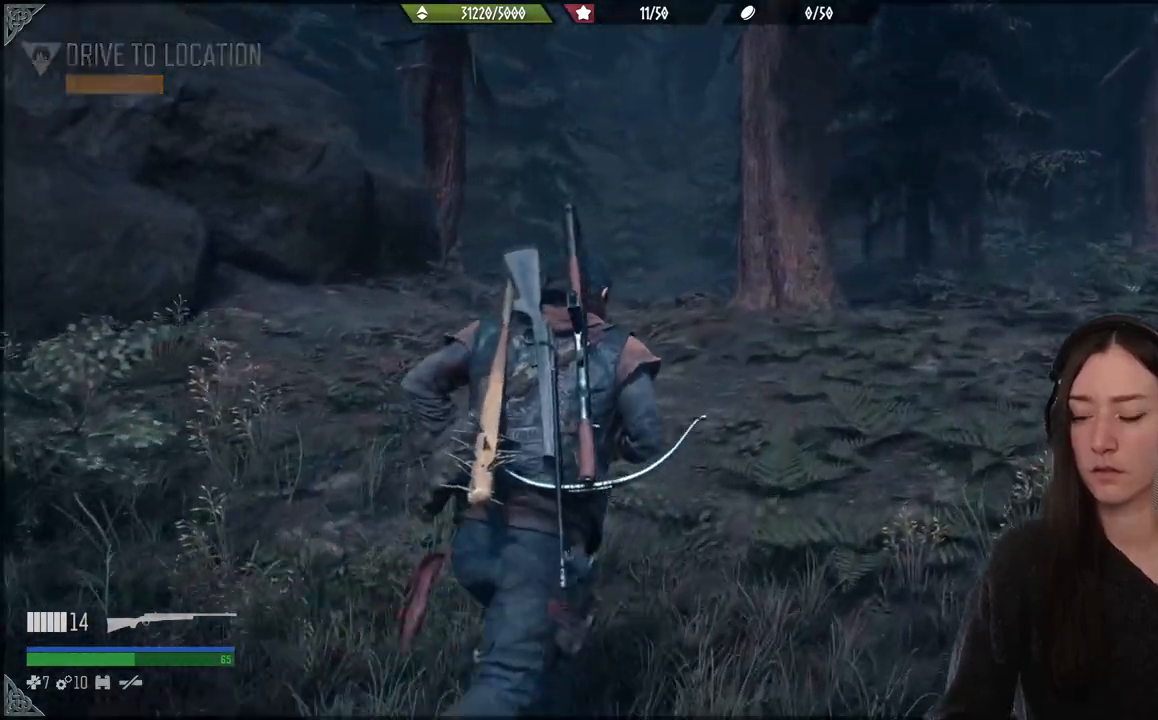
{"buttons": [], "left_stick": "up", "right_stick": "center", "events": []}
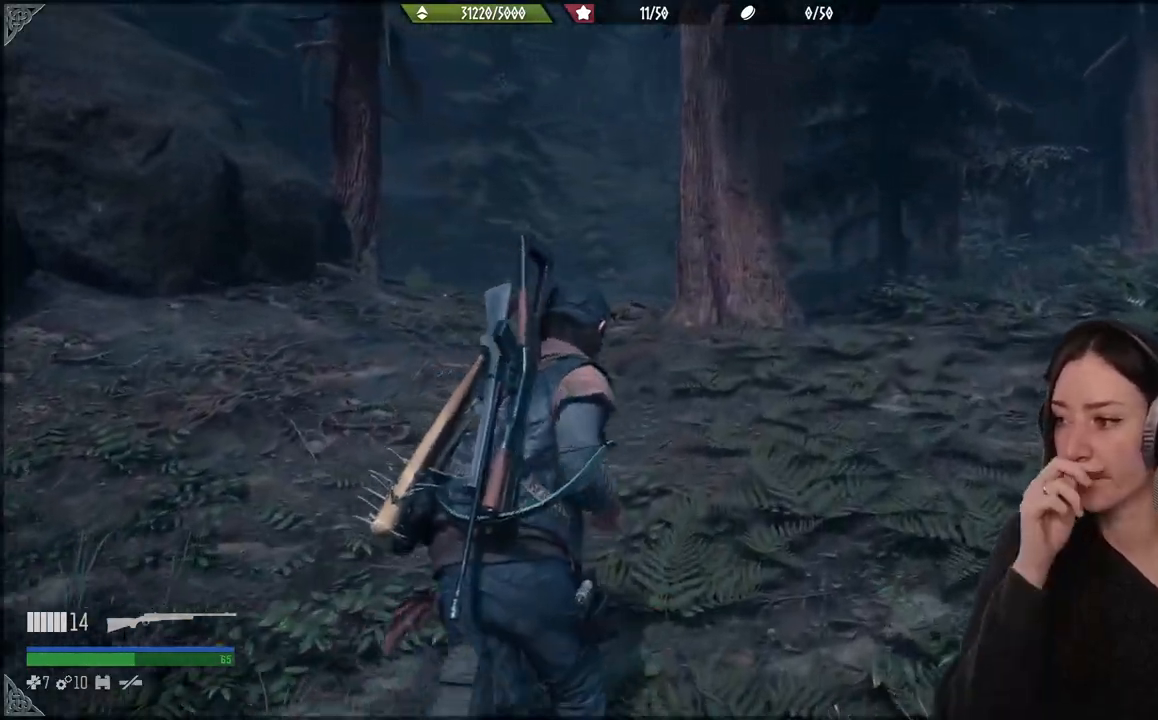
{"buttons": [], "left_stick": "up", "right_stick": "center", "events": []}
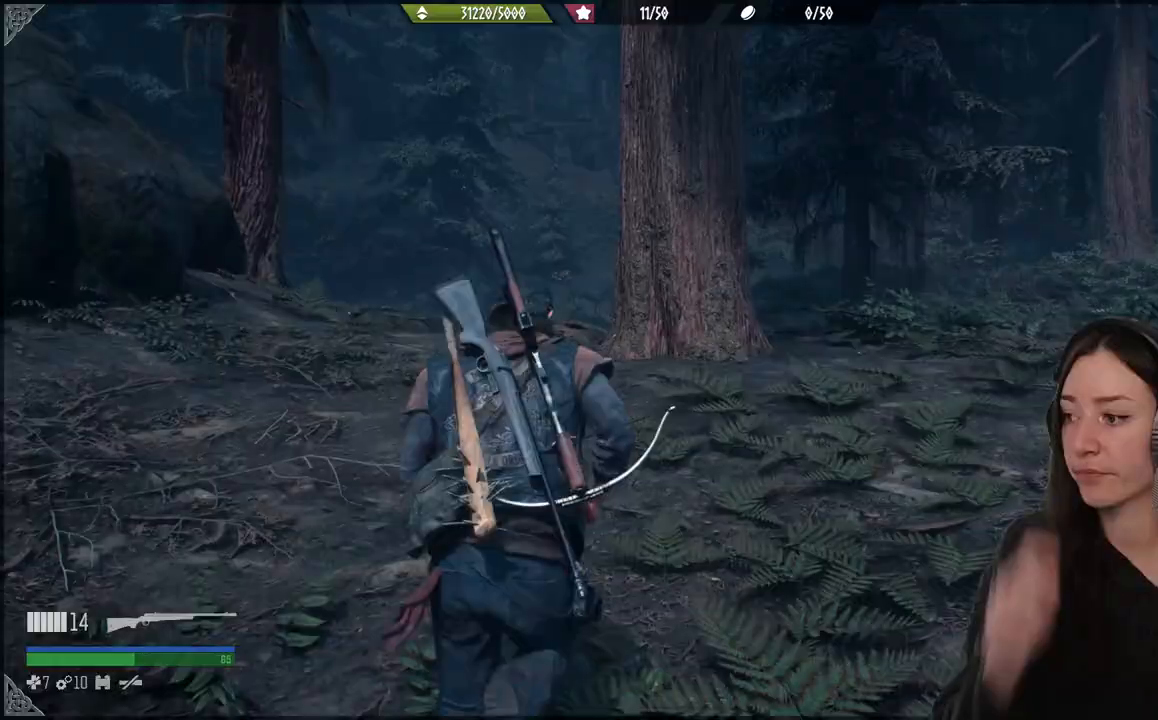
{"buttons": [], "left_stick": "up", "right_stick": "left", "events": [[333, "right_stick", "left"]]}
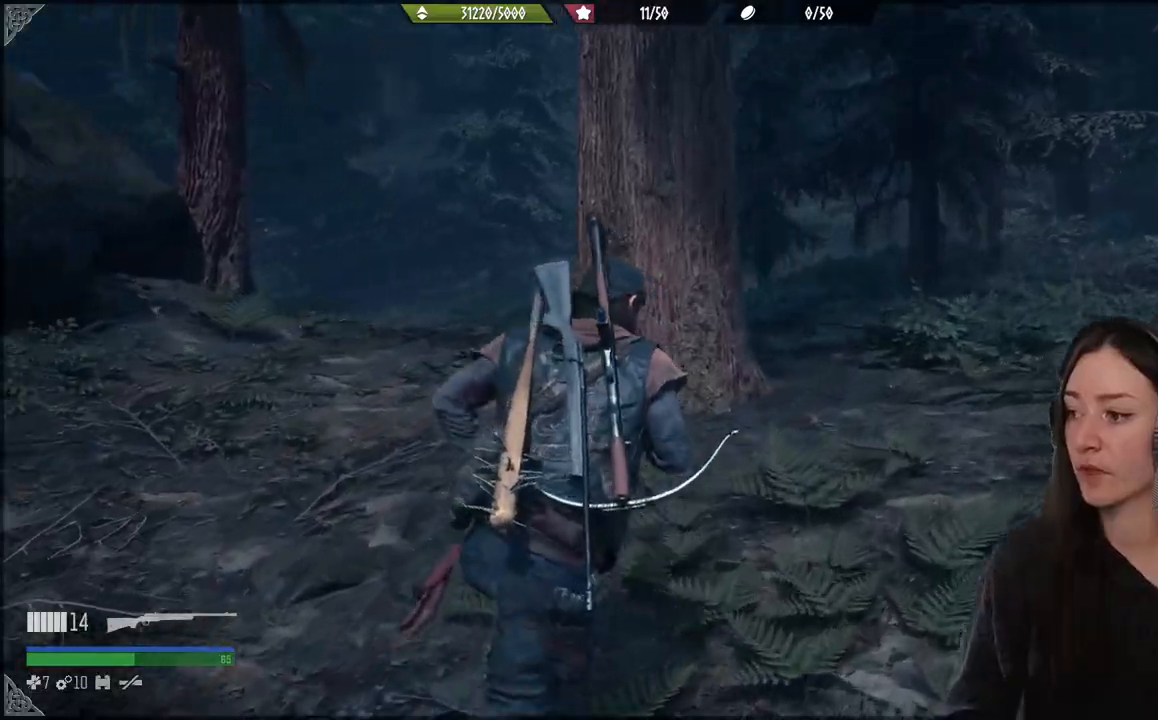
{"buttons": [], "left_stick": "up-right", "right_stick": "down-left", "events": [[50, "right_stick", "center"], [300, "left_stick", "up-right"], [367, "right_stick", "down-left"]]}
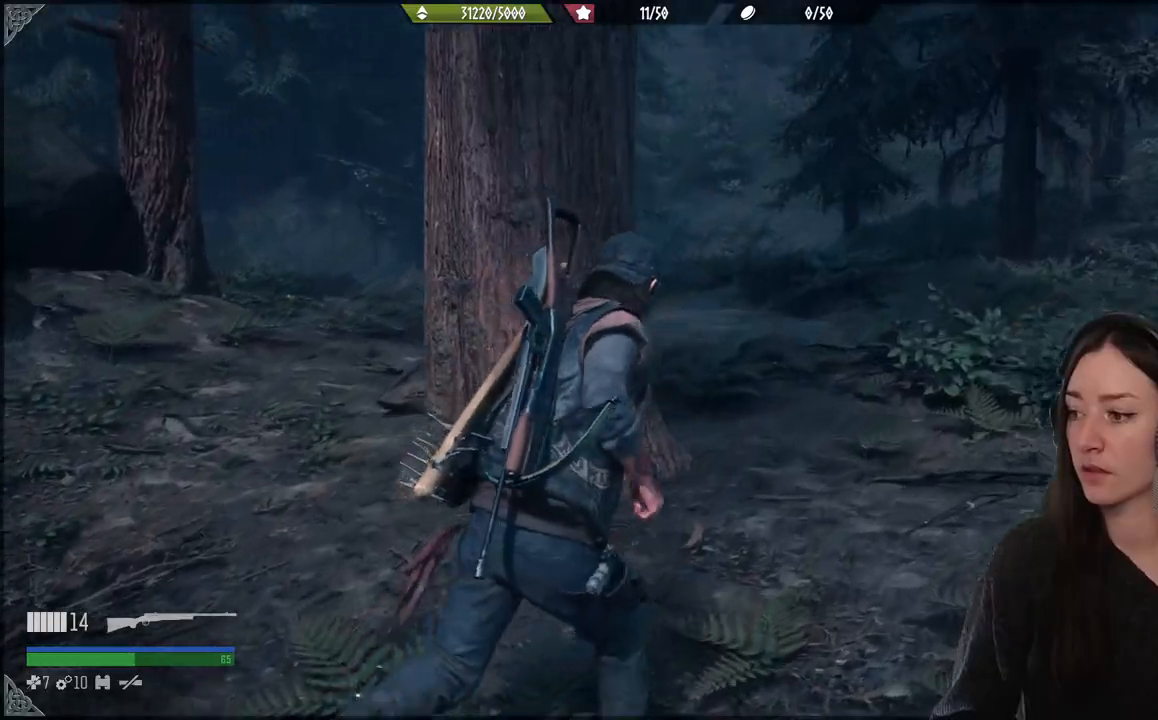
{"buttons": [], "left_stick": "up", "right_stick": "center", "events": [[17, "left_stick", "up"], [50, "right_stick", "center"]]}
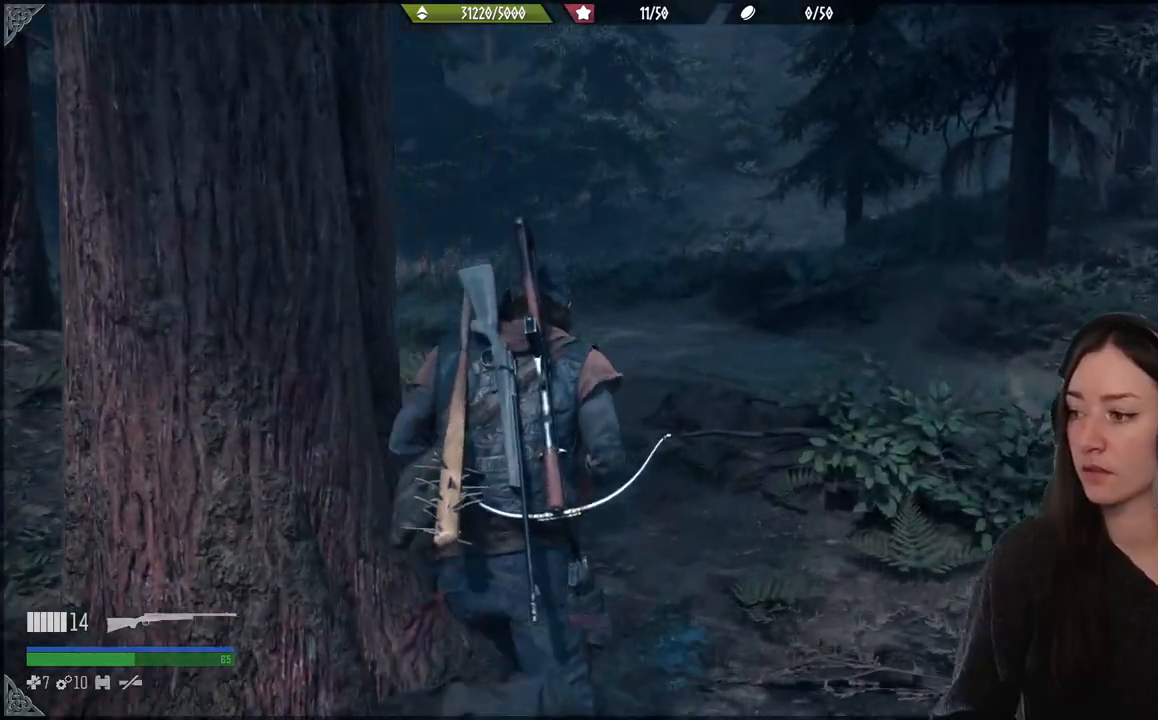
{"buttons": [], "left_stick": "up", "right_stick": "center", "events": []}
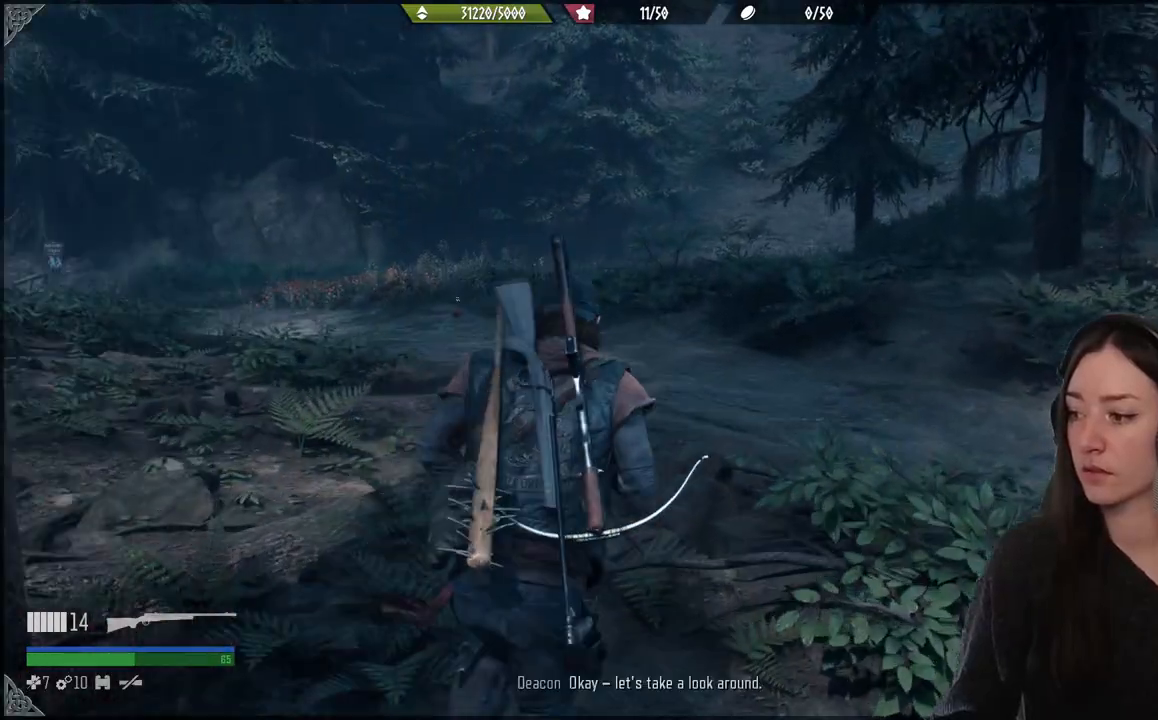
{"buttons": [], "left_stick": "up", "right_stick": "down-right", "events": [[400, "right_stick", "down-right"]]}
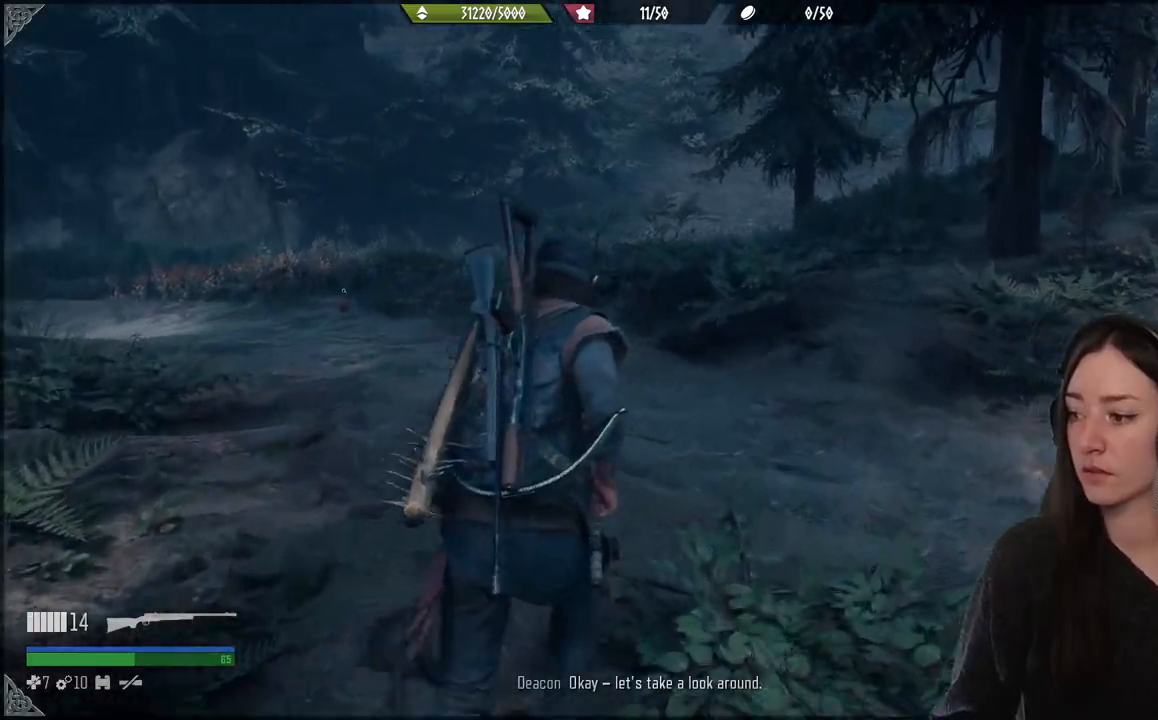
{"buttons": [], "left_stick": "up", "right_stick": "center", "events": [[33, "right_stick", "center"]]}
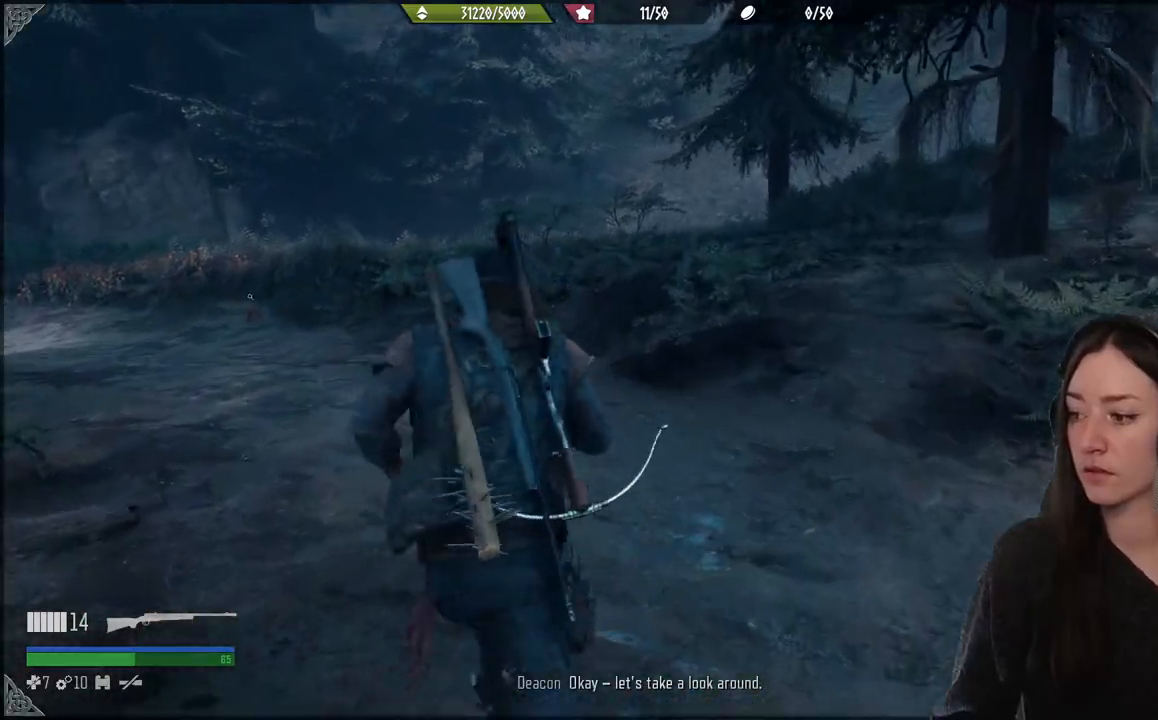
{"buttons": [], "left_stick": "up", "right_stick": "center", "events": [[283, "right_stick", "right"], [450, "right_stick", "center"]]}